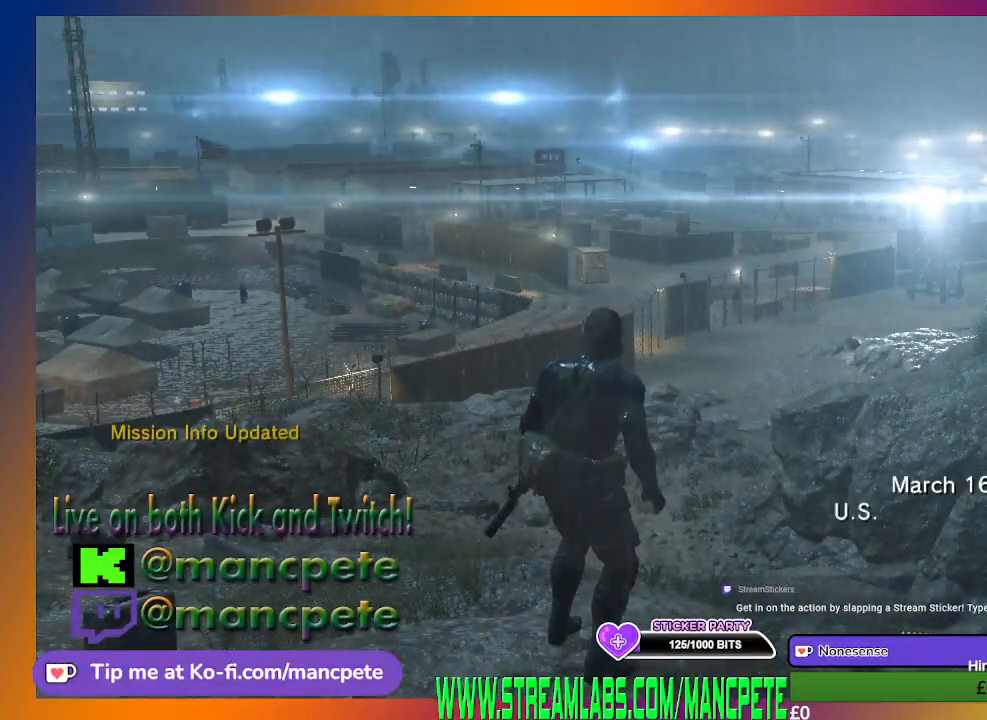
Gameplay with a controller (Xbox layout); each line is a JSON object with the inputs held at the frame after it. "events" lists button and stick changes between this image and that frame as [ms after this image, input, new state], when the widget could be followed in between.
{"buttons": [], "left_stick": "left", "right_stick": "center", "events": [[100, "left_stick", "left"]]}
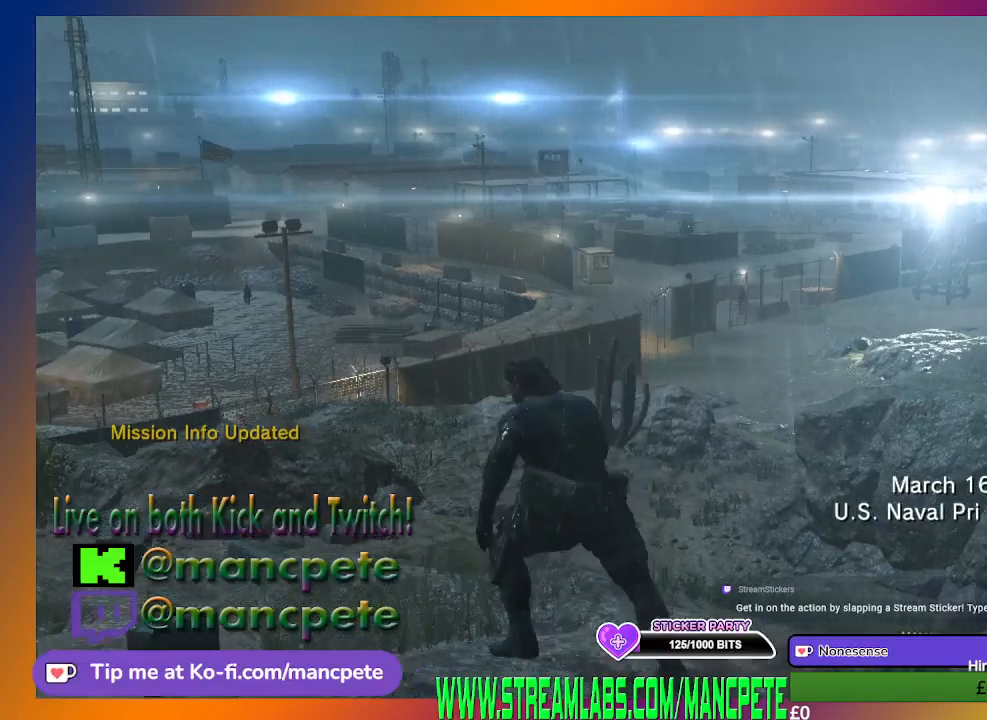
{"buttons": [], "left_stick": "center", "right_stick": "center", "events": [[167, "A", "down"], [167, "left_stick", "center"], [233, "A", "up"]]}
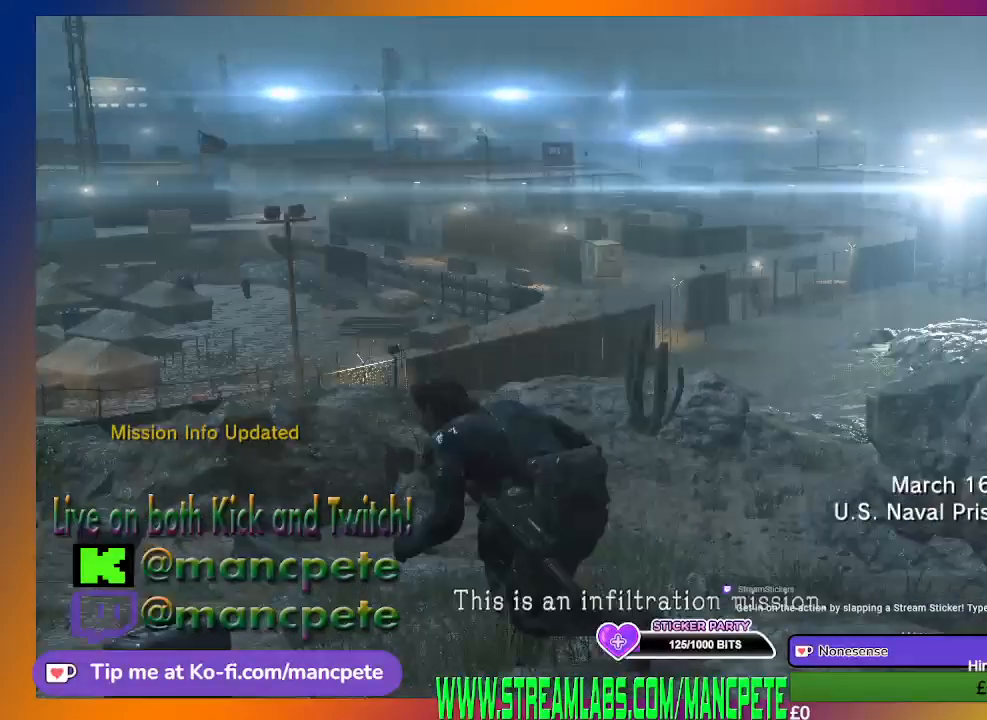
{"buttons": [], "left_stick": "left", "right_stick": "center", "events": [[367, "left_stick", "left"]]}
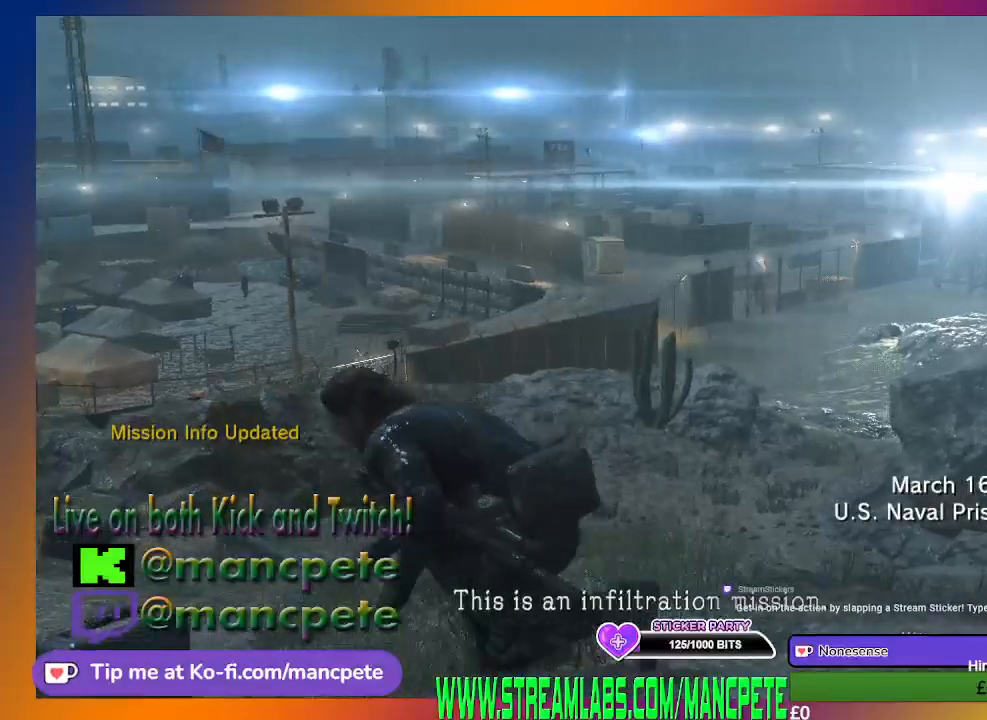
{"buttons": [], "left_stick": "center", "right_stick": "center", "events": [[400, "left_stick", "center"]]}
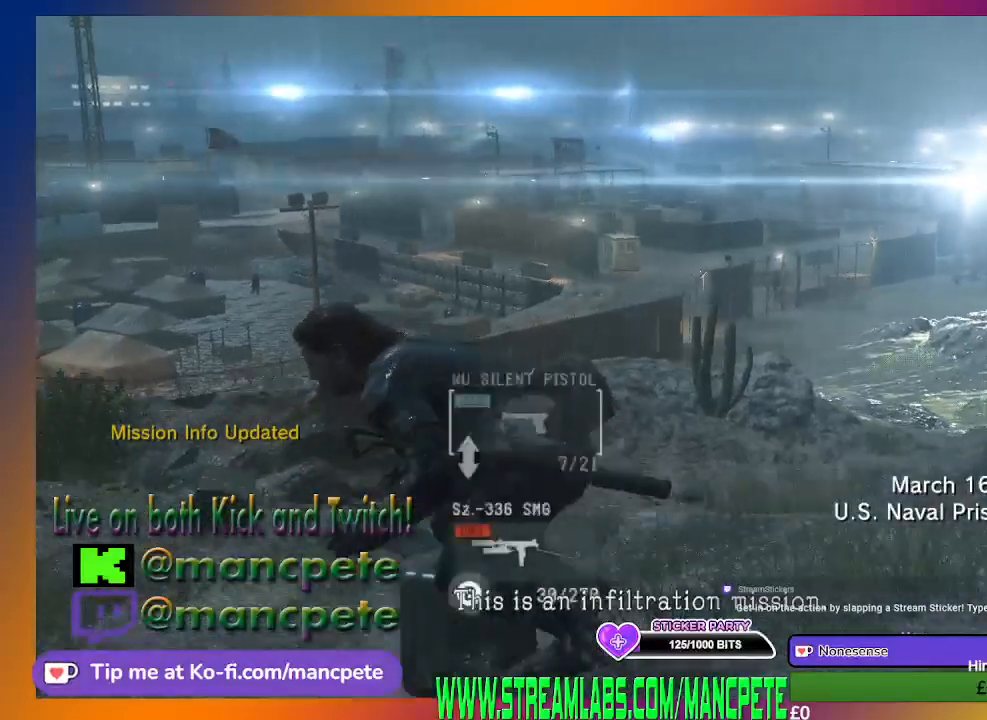
{"buttons": [], "left_stick": "center", "right_stick": "center", "events": []}
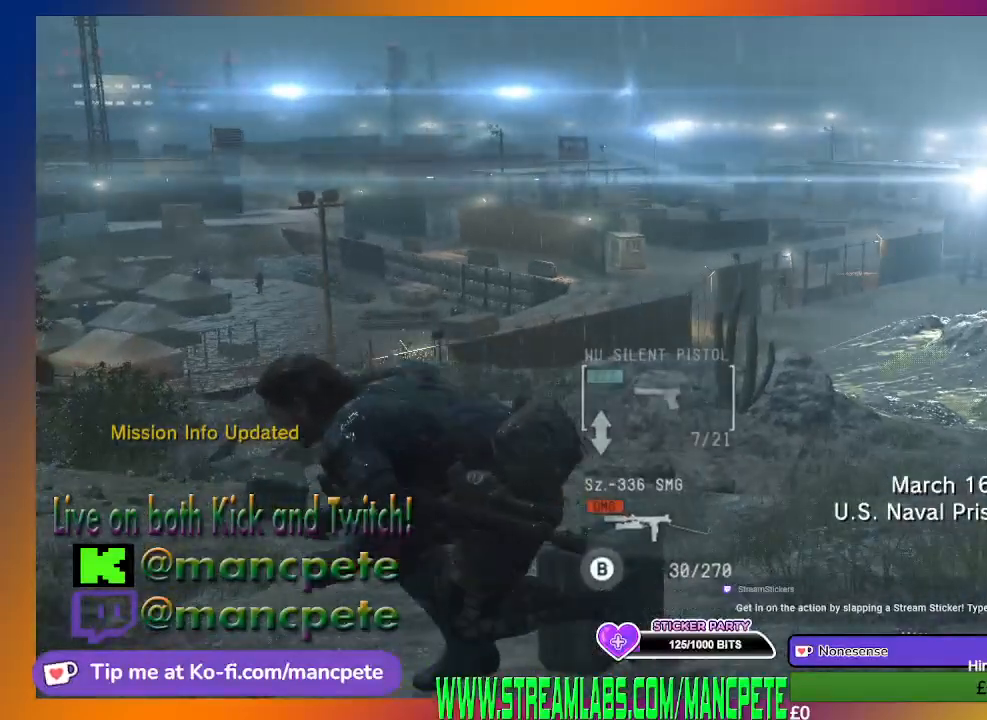
{"buttons": ["B"], "left_stick": "center", "right_stick": "center", "events": [[200, "B", "down"]]}
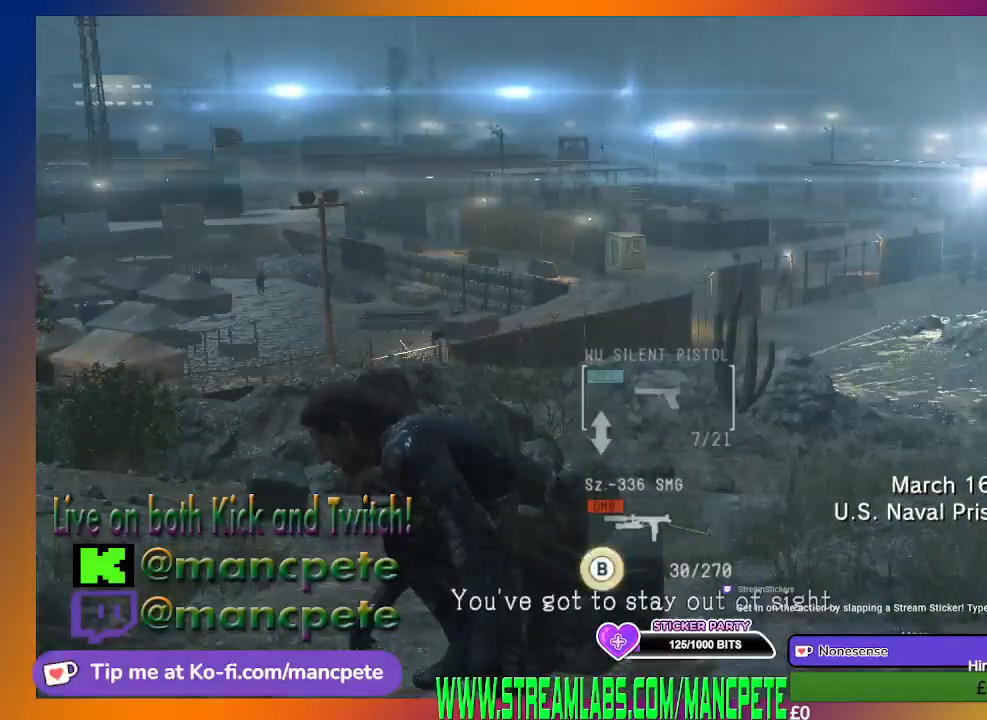
{"buttons": [], "left_stick": "center", "right_stick": "center", "events": [[233, "B", "up"]]}
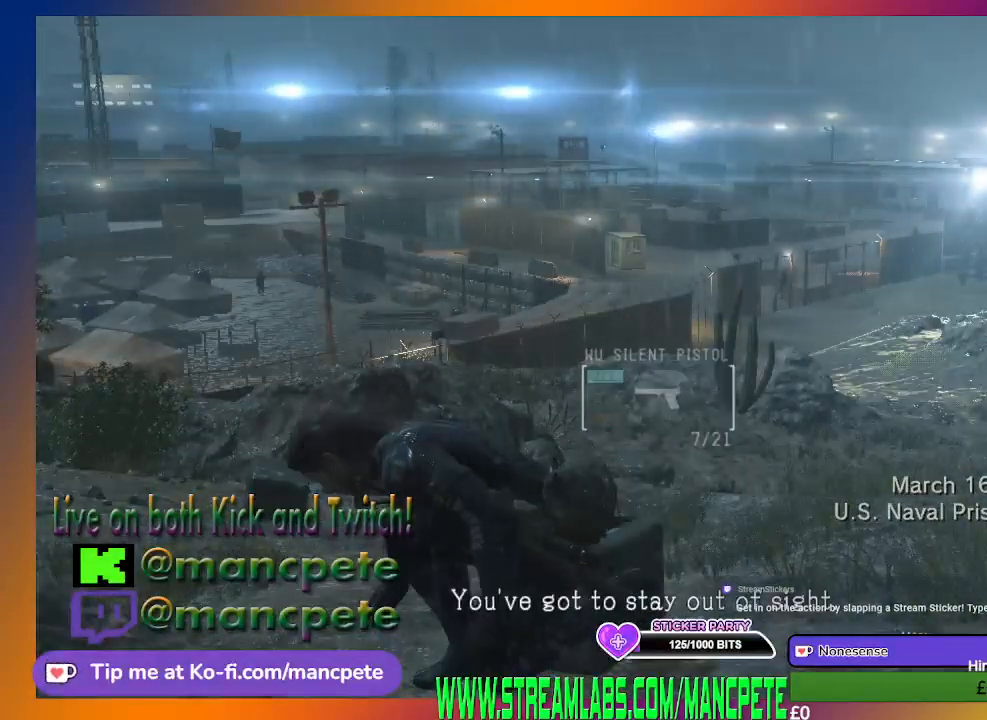
{"buttons": [], "left_stick": "center", "right_stick": "center", "events": []}
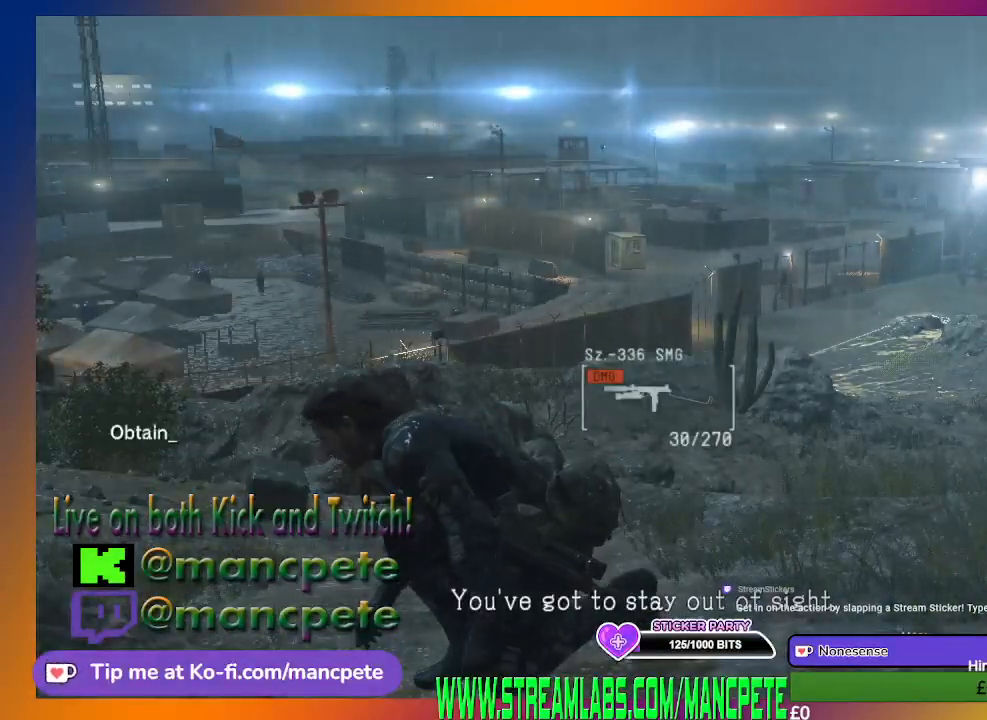
{"buttons": ["B"], "left_stick": "center", "right_stick": "center", "events": [[100, "B", "down"]]}
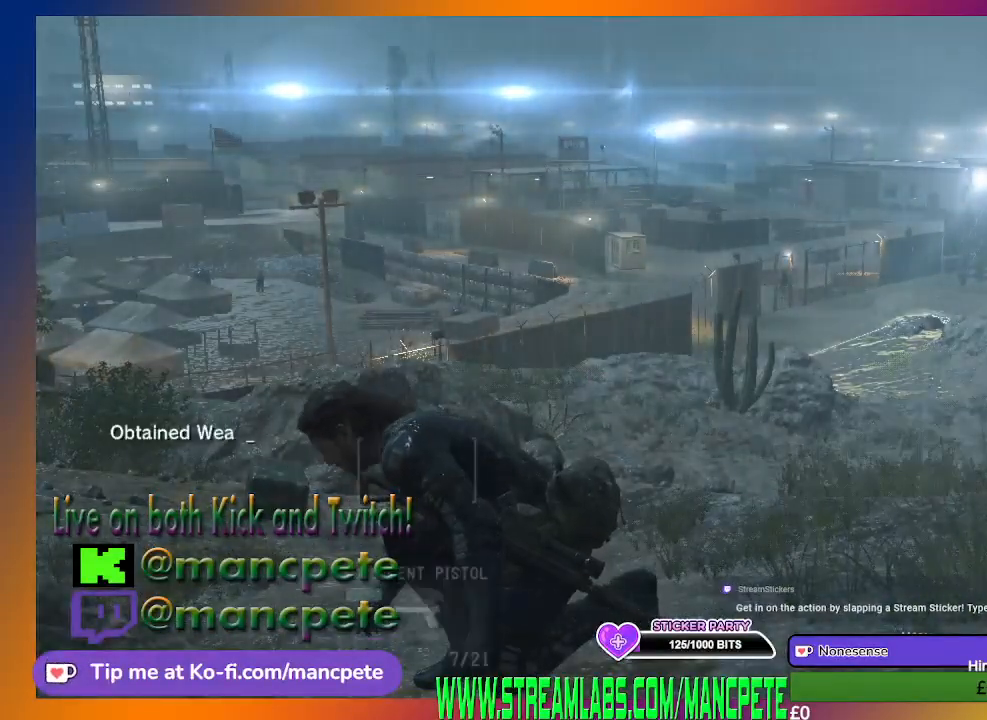
{"buttons": [], "left_stick": "center", "right_stick": "center", "events": [[167, "left_stick", "down-left"], [233, "B", "up"], [467, "left_stick", "center"]]}
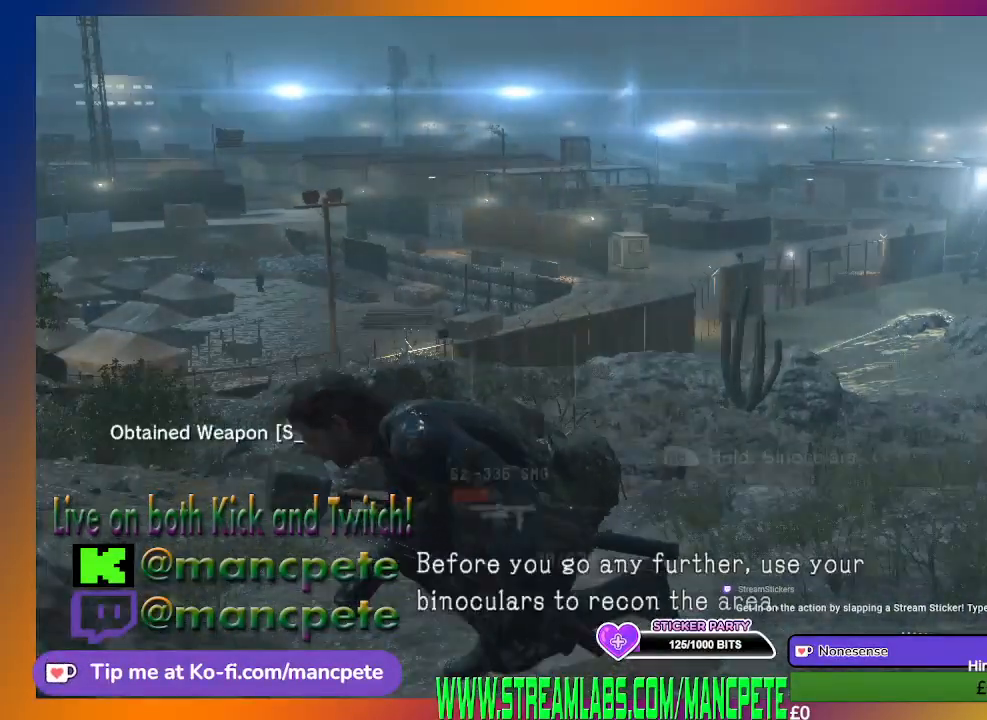
{"buttons": [], "left_stick": "up-left", "right_stick": "center", "events": [[300, "left_stick", "up-left"]]}
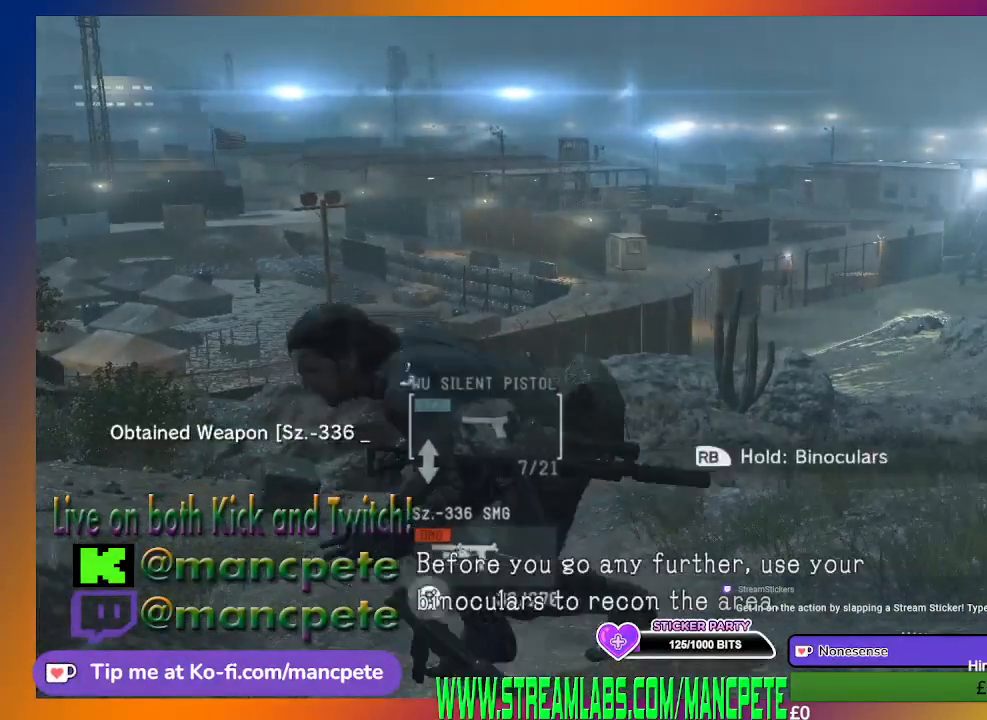
{"buttons": [], "left_stick": "up", "right_stick": "up-left", "events": [[67, "left_stick", "up"], [367, "right_stick", "up-left"]]}
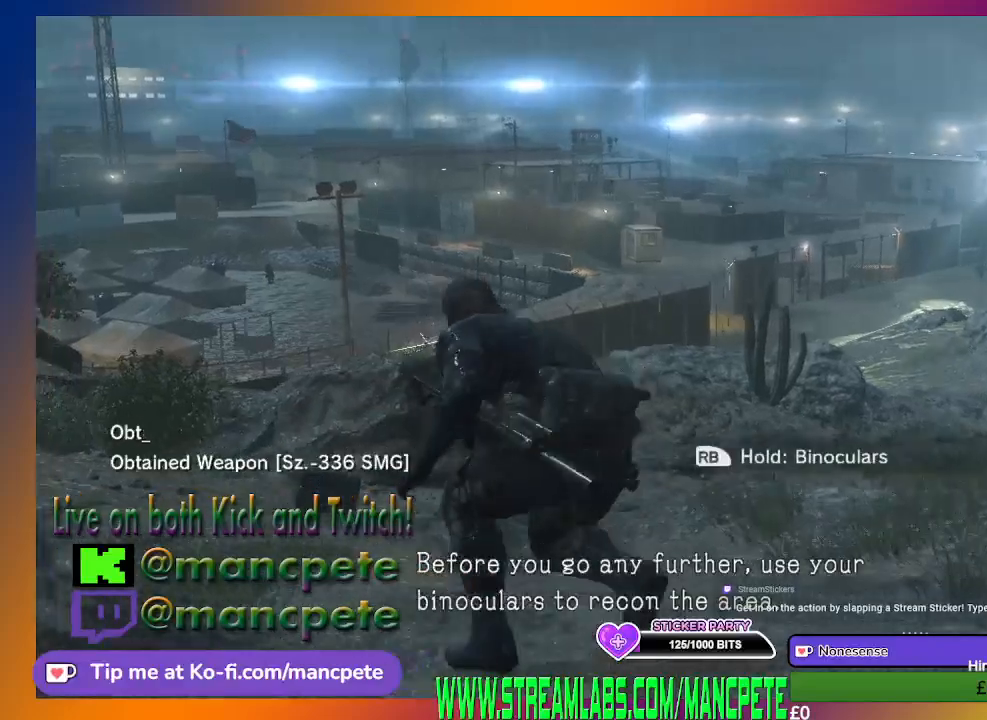
{"buttons": [], "left_stick": "up", "right_stick": "center", "events": [[167, "right_stick", "center"]]}
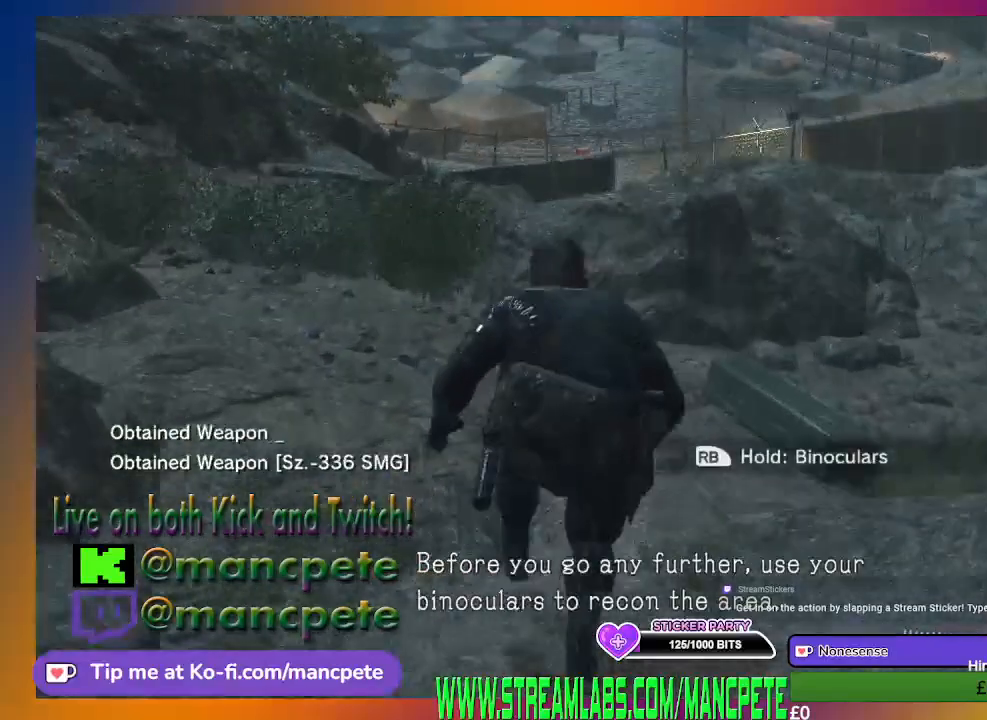
{"buttons": [], "left_stick": "up", "right_stick": "up", "events": [[300, "right_stick", "up"]]}
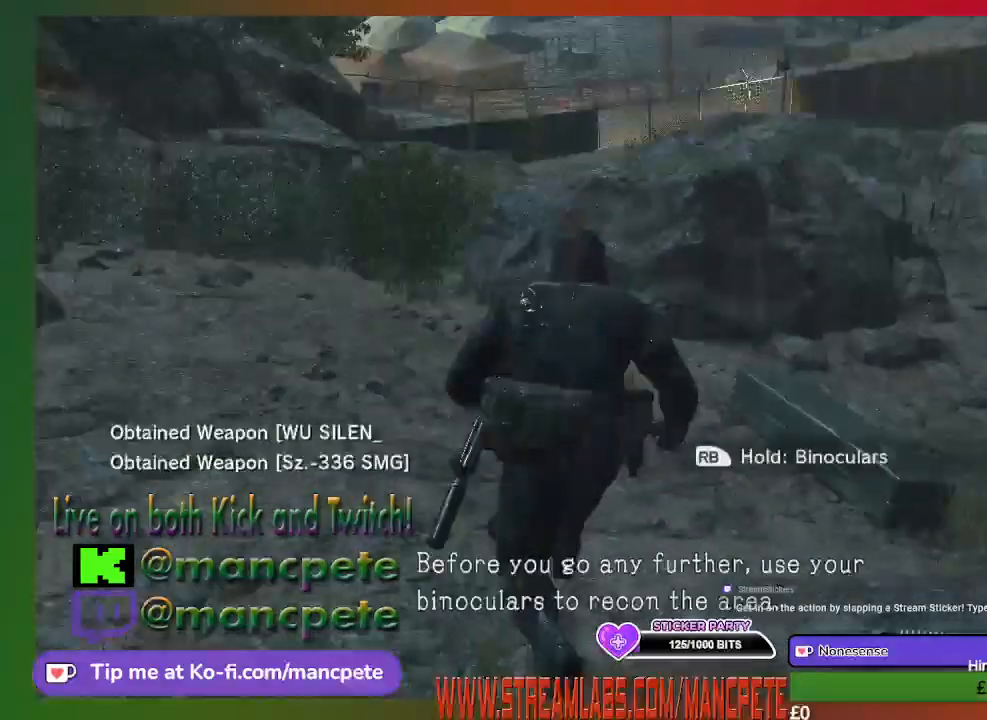
{"buttons": [], "left_stick": "center", "right_stick": "center", "events": [[33, "right_stick", "center"], [367, "left_stick", "center"]]}
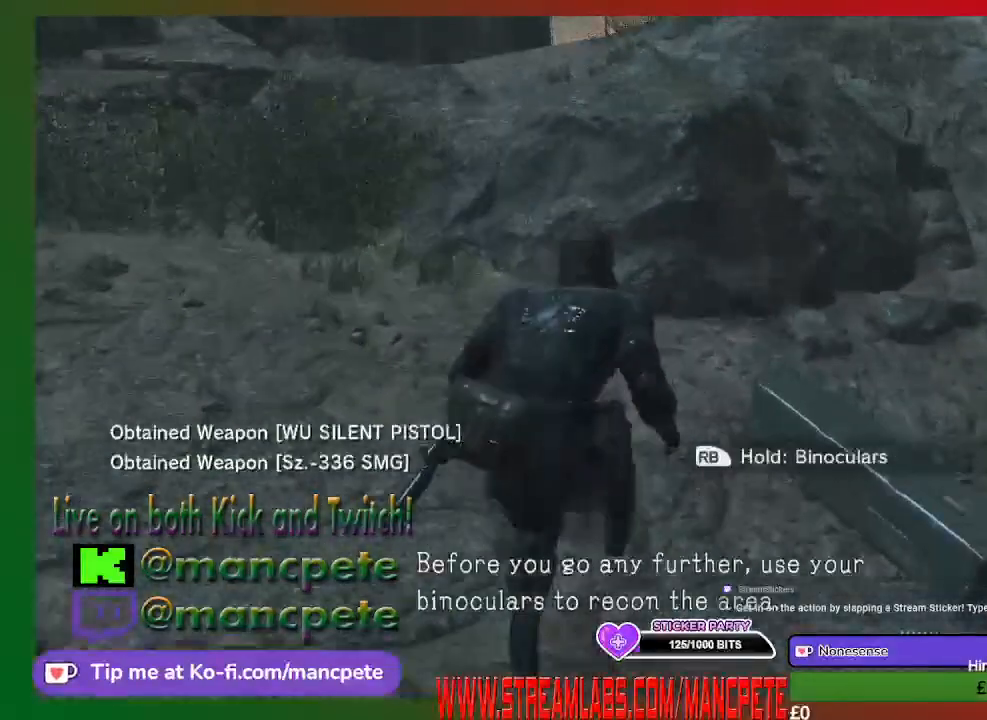
{"buttons": [], "left_stick": "up-right", "right_stick": "center", "events": [[467, "left_stick", "up-right"]]}
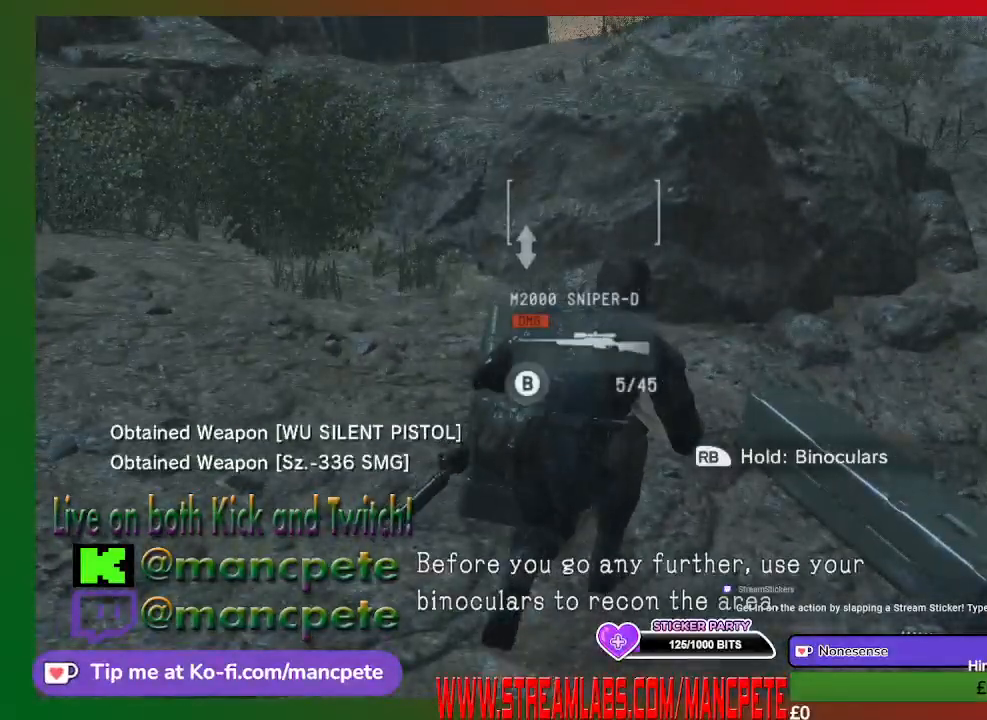
{"buttons": [], "left_stick": "center", "right_stick": "center", "events": [[233, "left_stick", "center"]]}
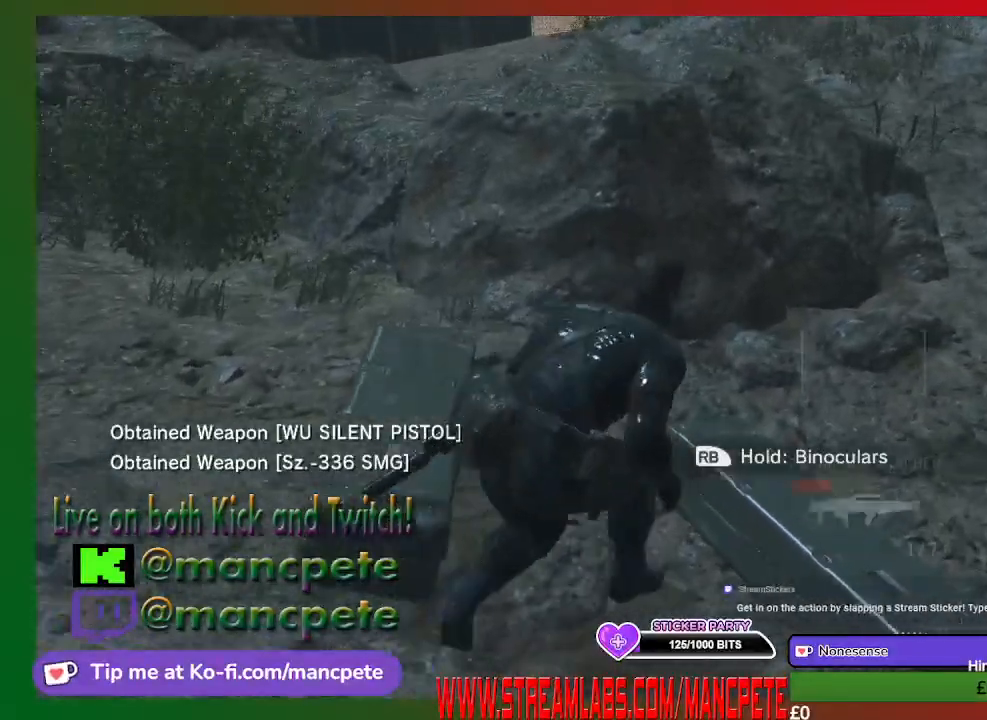
{"buttons": [], "left_stick": "center", "right_stick": "center", "events": []}
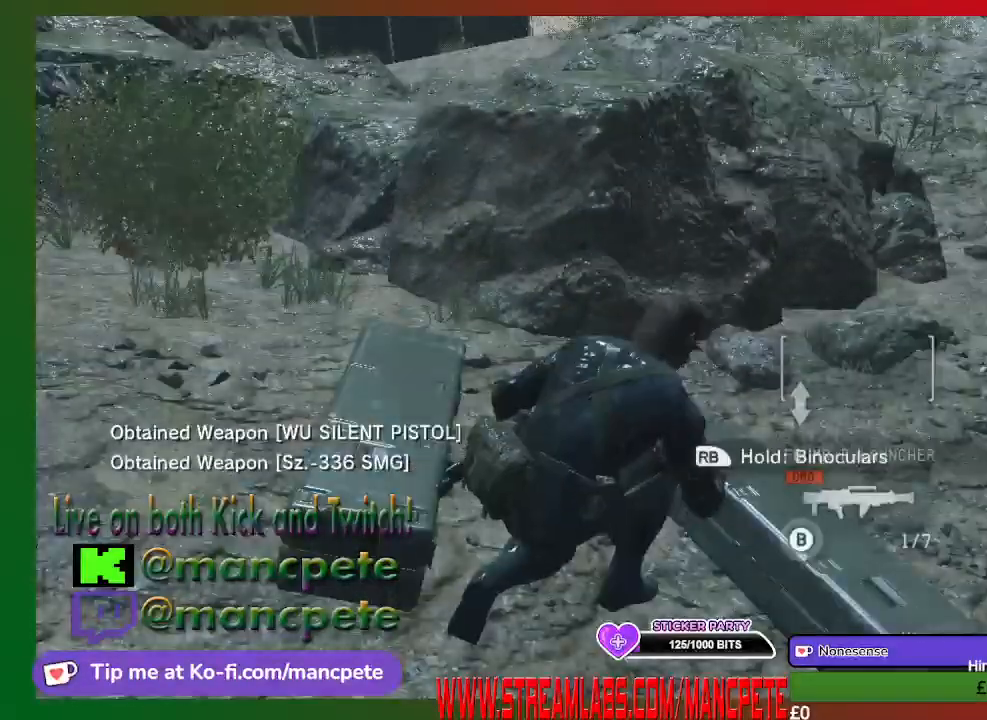
{"buttons": [], "left_stick": "left", "right_stick": "center", "events": [[333, "left_stick", "left"]]}
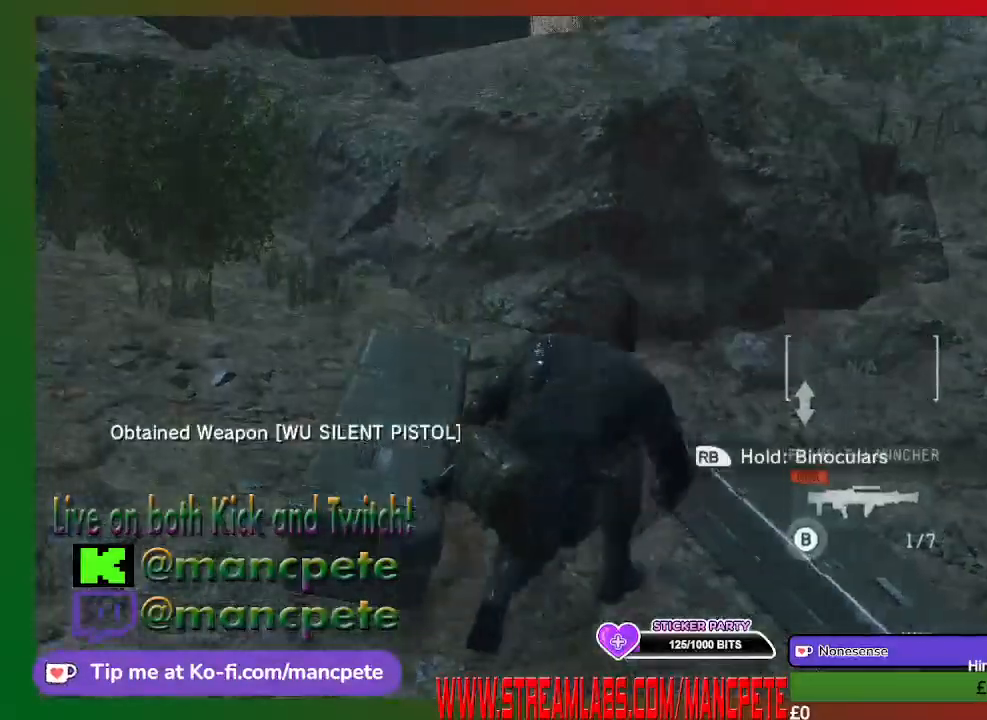
{"buttons": [], "left_stick": "center", "right_stick": "center", "events": [[33, "left_stick", "center"]]}
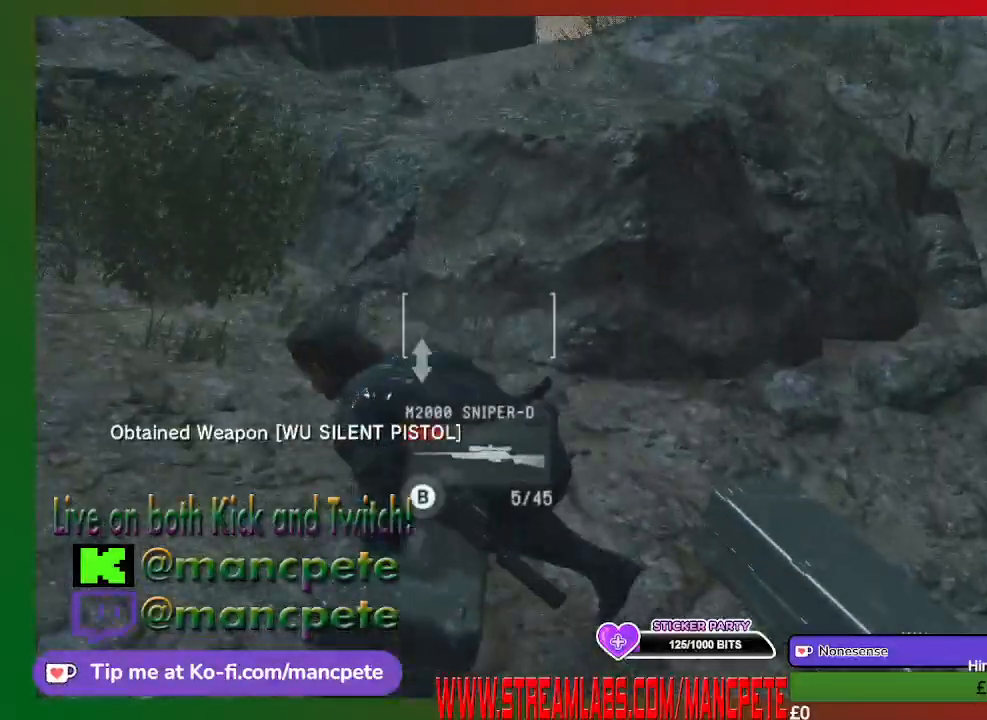
{"buttons": [], "left_stick": "center", "right_stick": "center", "events": []}
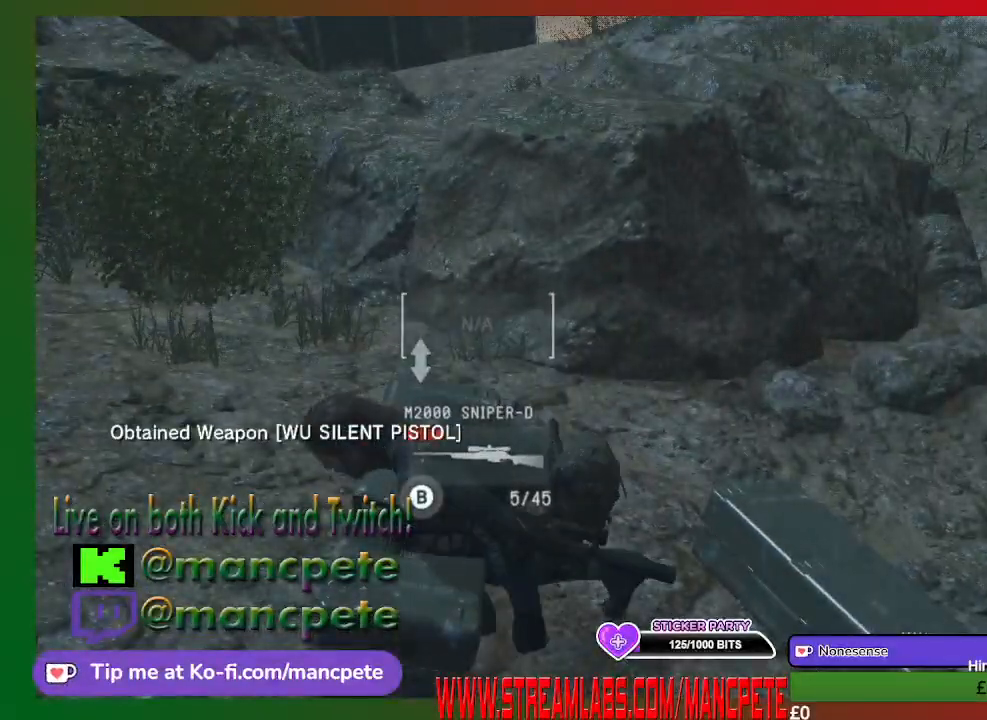
{"buttons": [], "left_stick": "center", "right_stick": "center", "events": []}
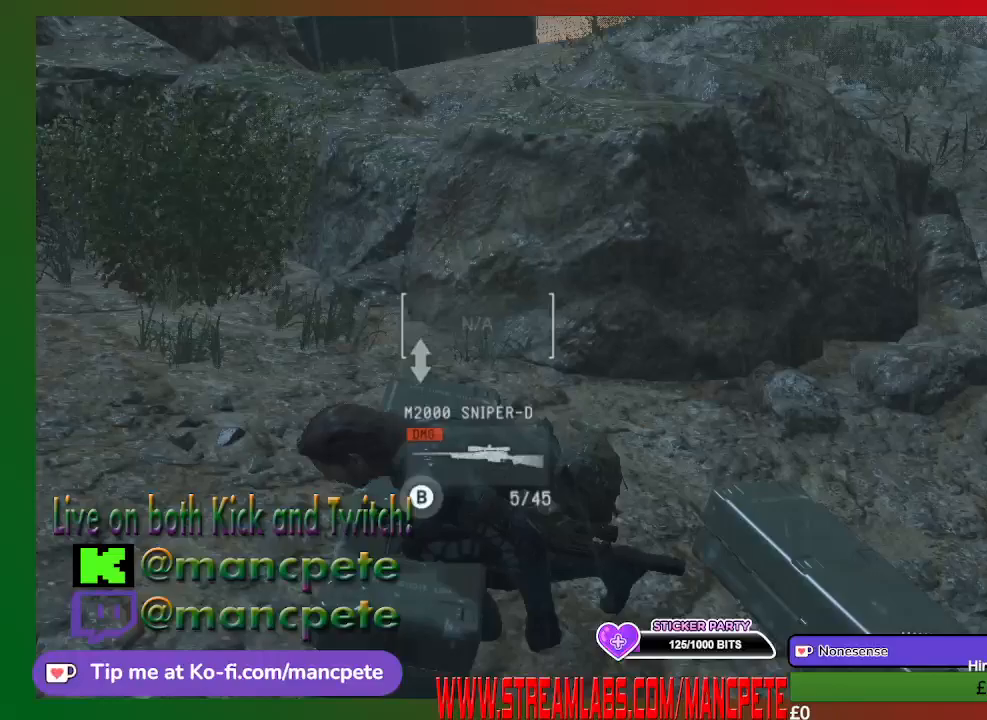
{"buttons": [], "left_stick": "center", "right_stick": "center", "events": []}
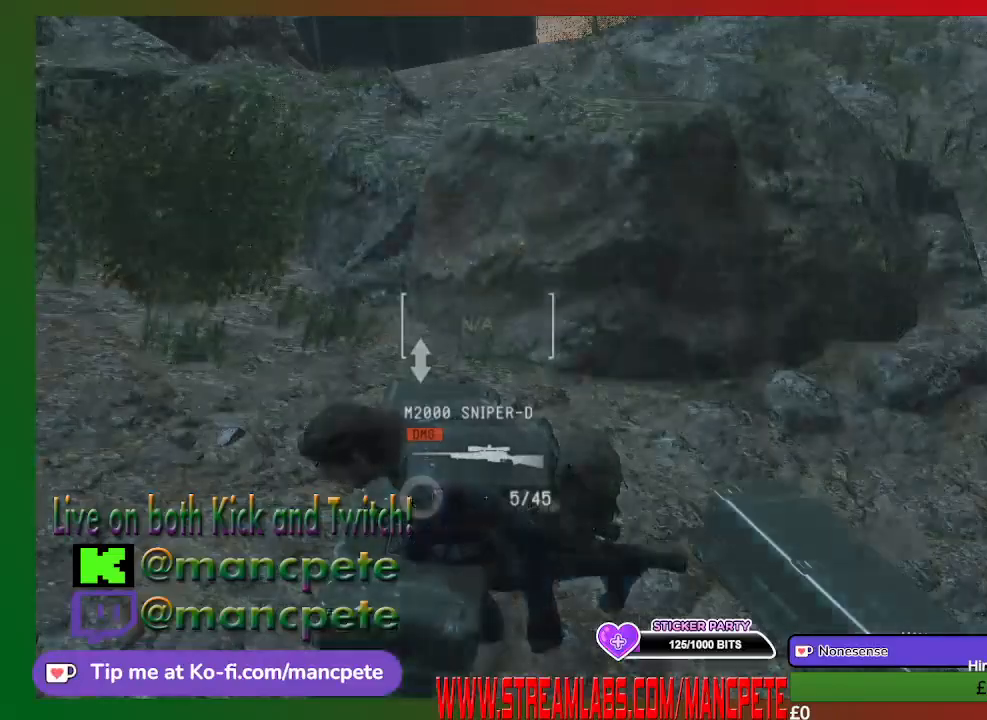
{"buttons": [], "left_stick": "center", "right_stick": "center", "events": []}
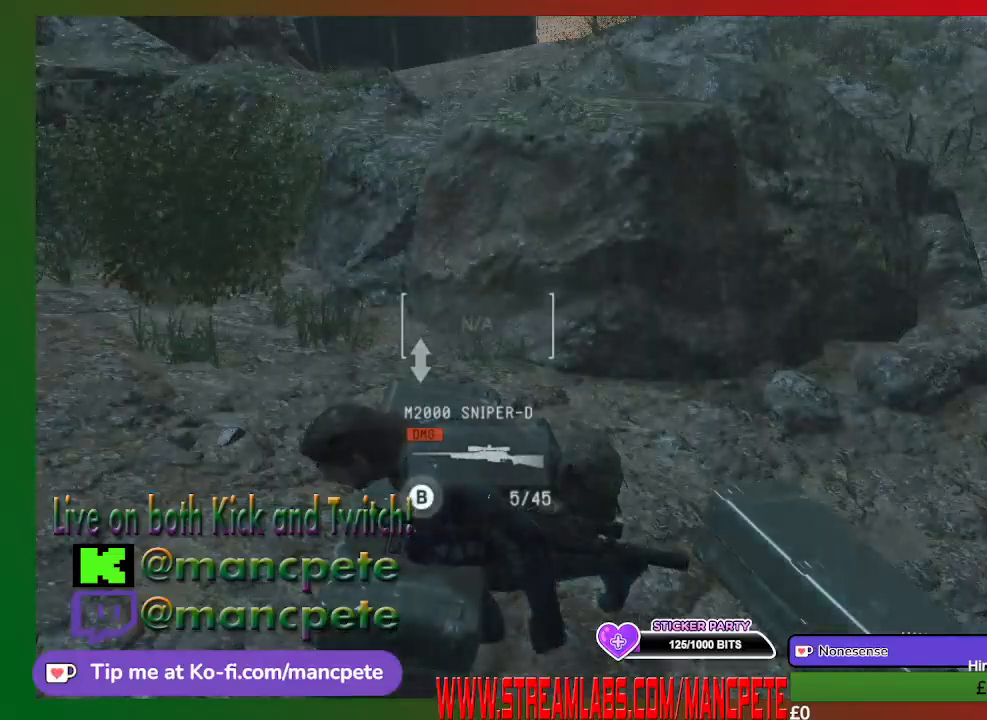
{"buttons": [], "left_stick": "right", "right_stick": "center", "events": [[300, "left_stick", "right"]]}
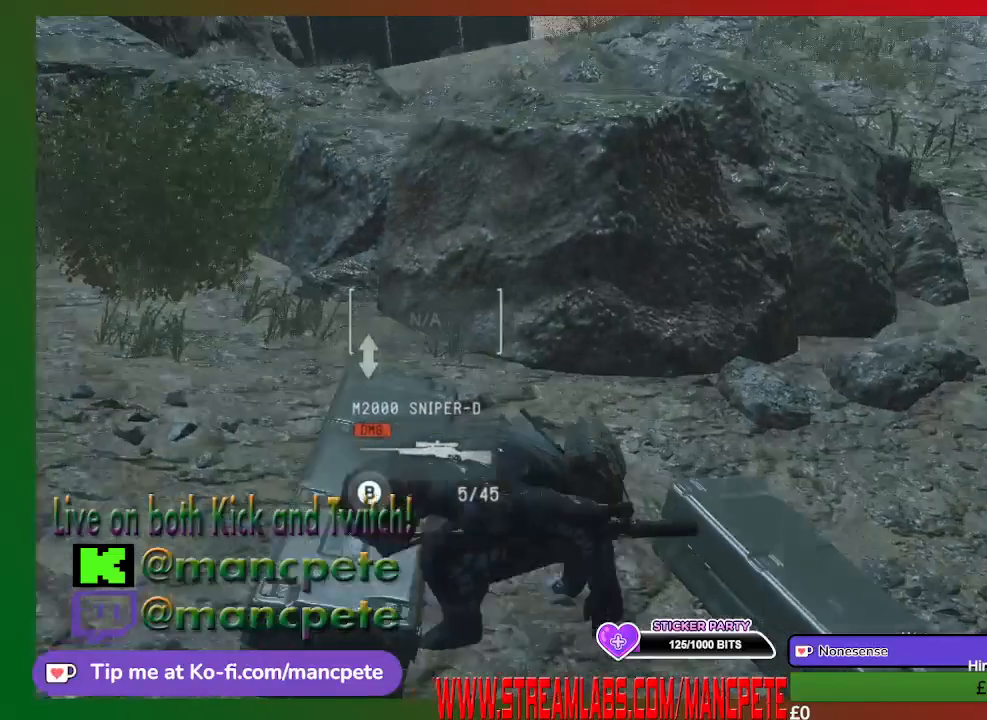
{"buttons": [], "left_stick": "center", "right_stick": "center", "events": [[167, "left_stick", "center"]]}
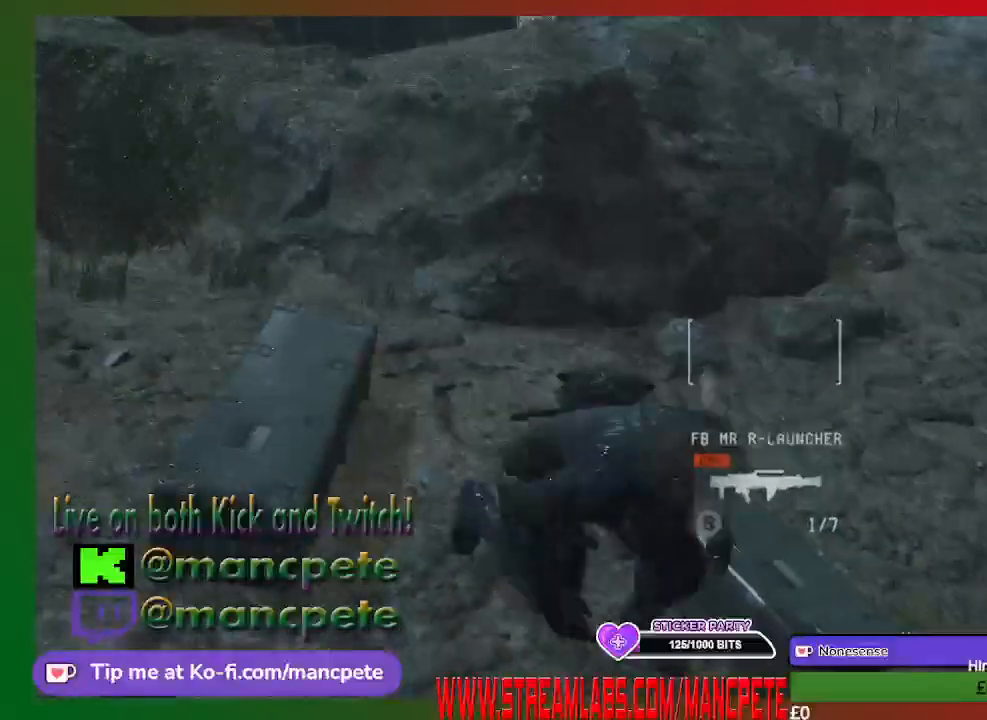
{"buttons": [], "left_stick": "left", "right_stick": "center", "events": [[500, "left_stick", "left"]]}
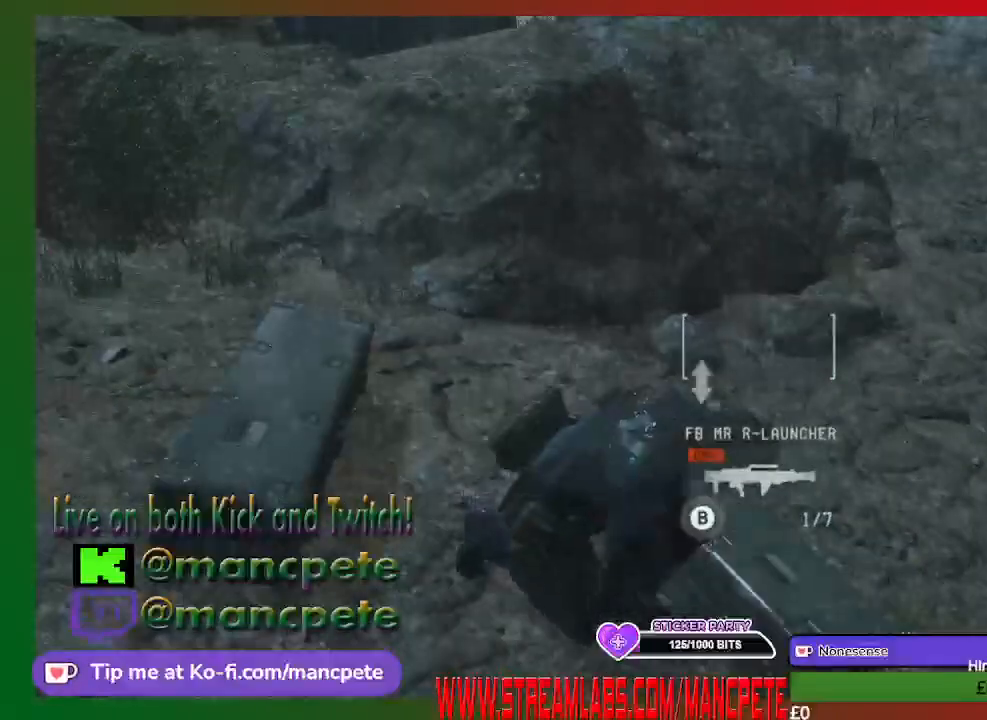
{"buttons": [], "left_stick": "center", "right_stick": "center", "events": [[467, "left_stick", "center"]]}
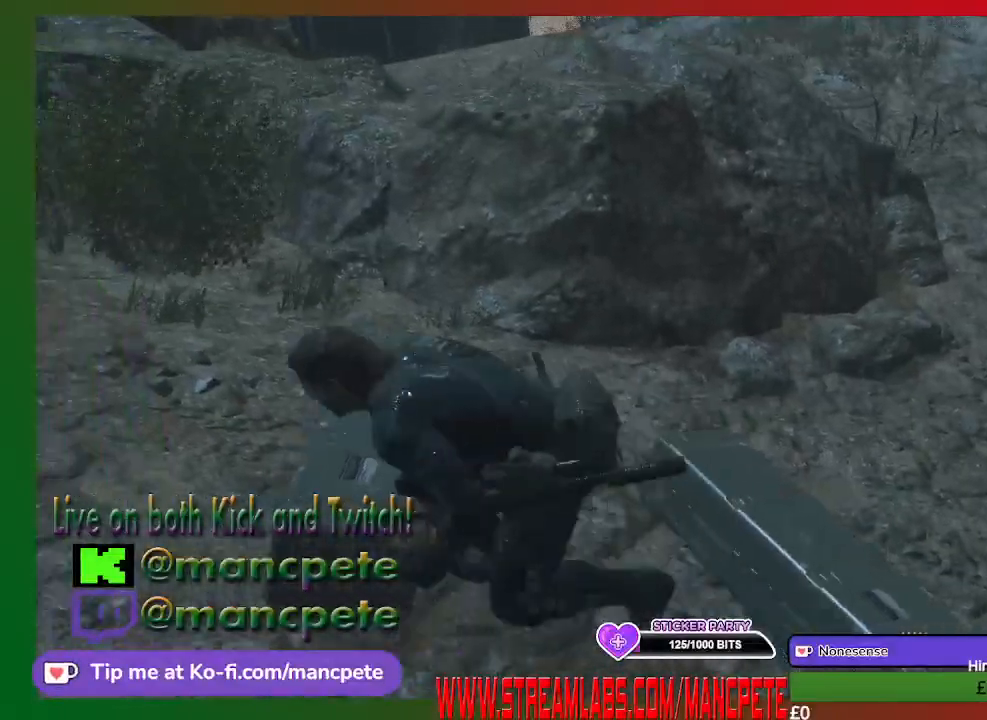
{"buttons": ["B"], "left_stick": "center", "right_stick": "center", "events": [[100, "B", "down"]]}
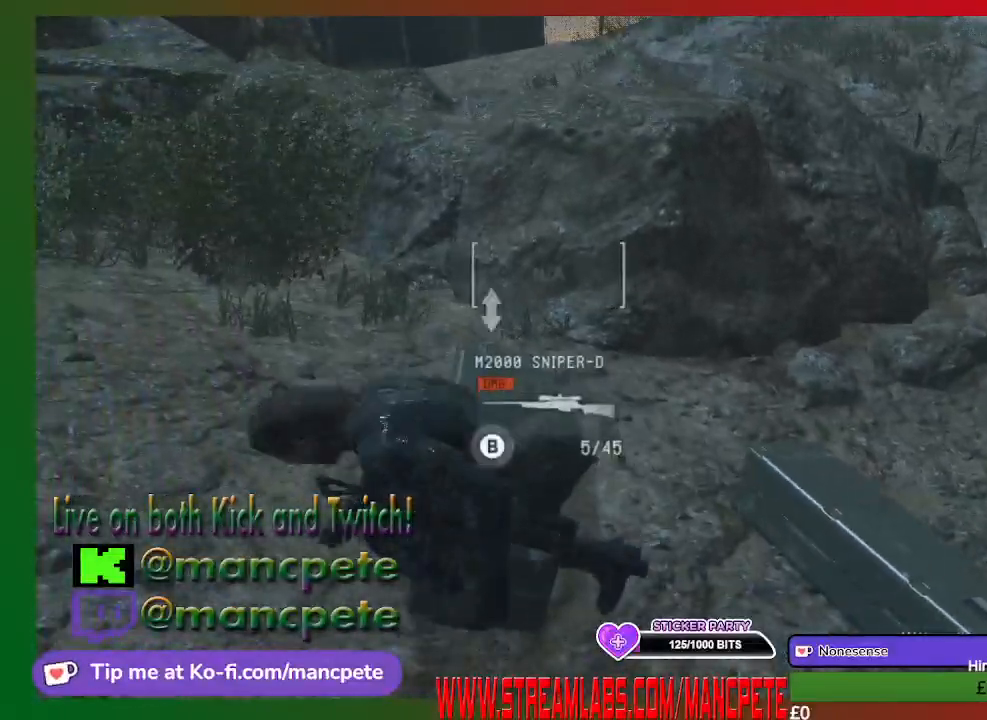
{"buttons": ["B"], "left_stick": "center", "right_stick": "center", "events": []}